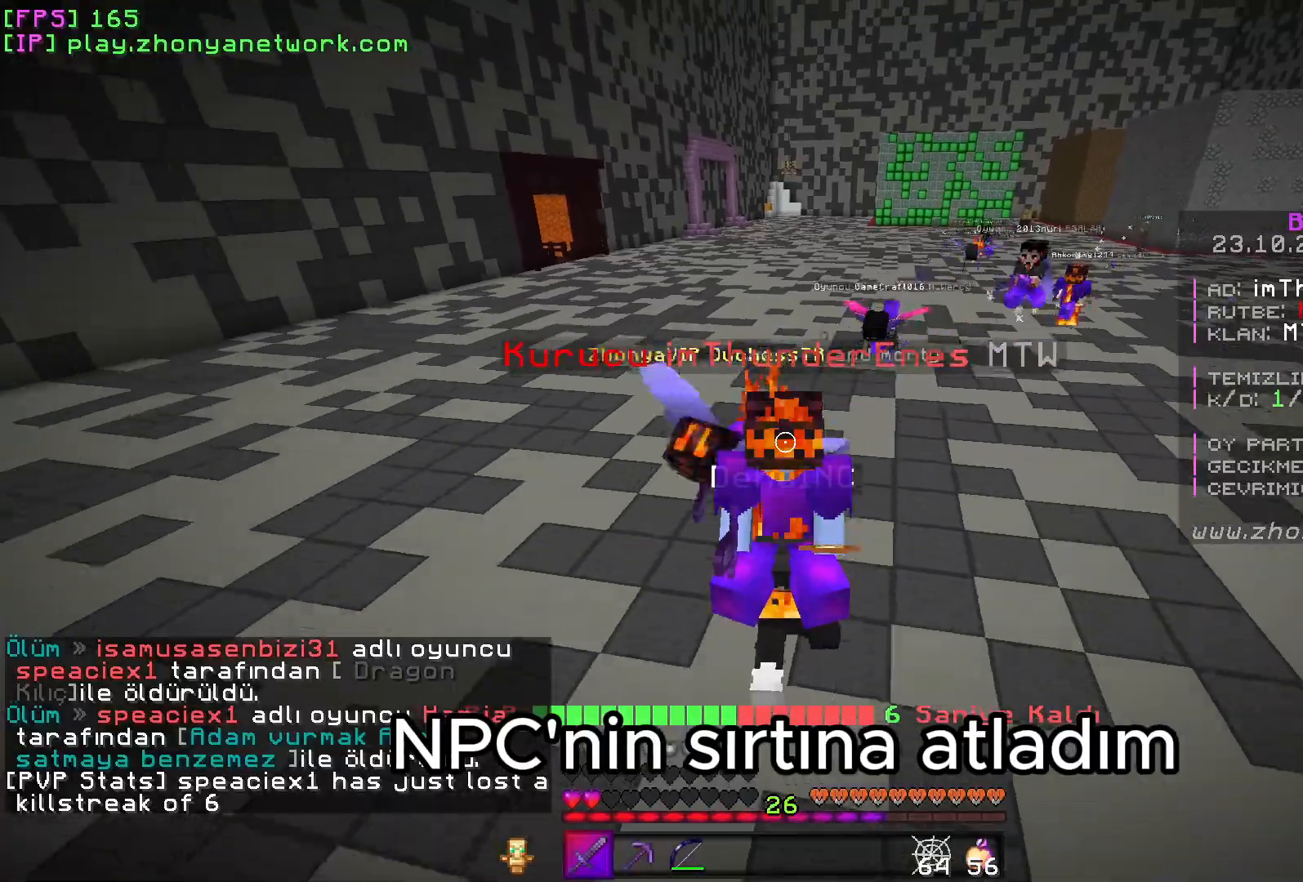
Gameplay with keyboard and mouse; each line is a JSON object with the keys and mouse buttons held at the frame after it. "events" lists presses ("down") and releases ("up") of "a", "d", "s", "w", "mouse_left" and "mouse_right" between this image and that frame as [ms after this image, input, new state], when the widget could be followed in between. "mouse_left", "mouse_right" = the "left", "right" buttons of the "mouse" list. No other keys are recorded. Fast repeated clicks can show as one long hold. Mouse movement is not recorded.
{"keys": ["w"], "mouse": [], "events": []}
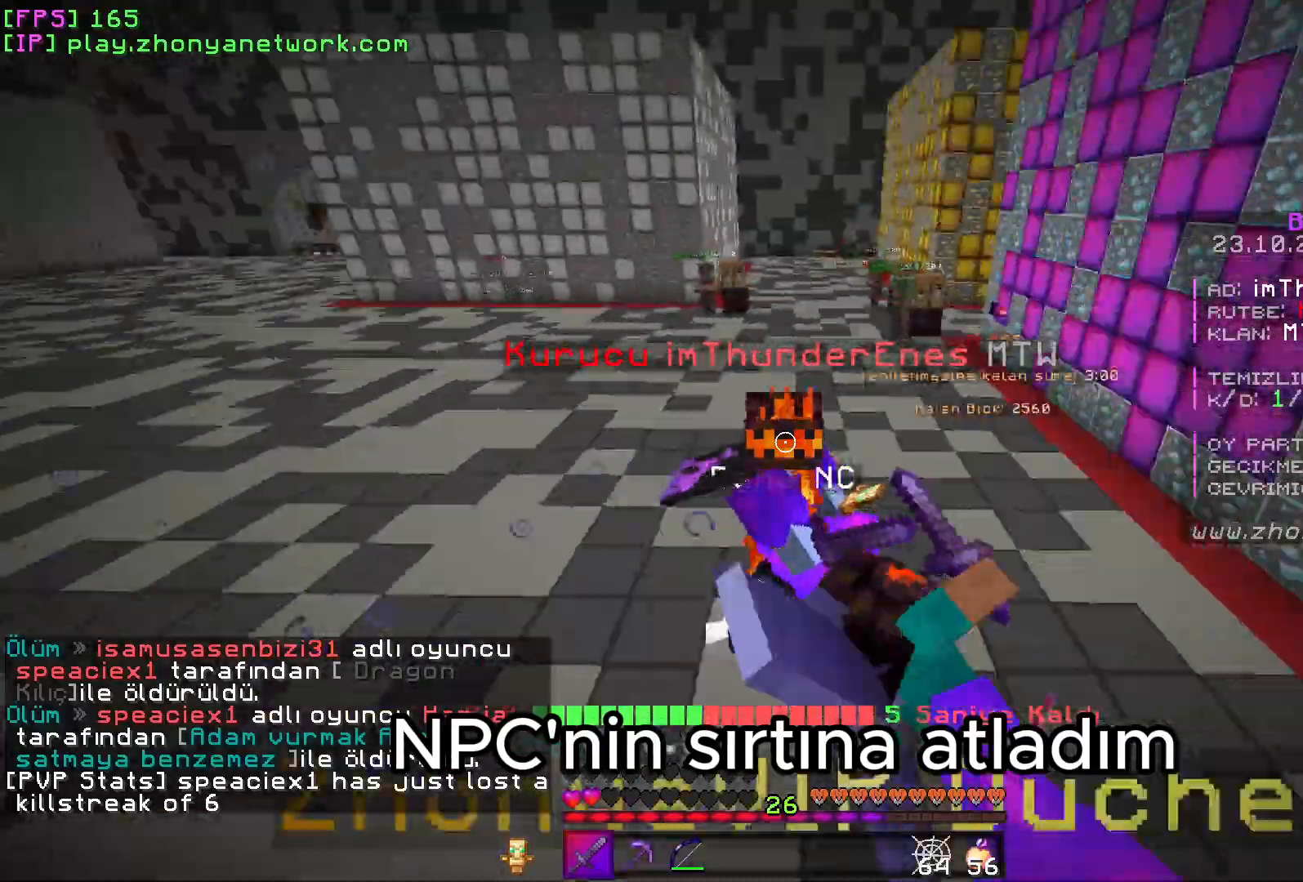
{"keys": ["w"], "mouse": [], "events": []}
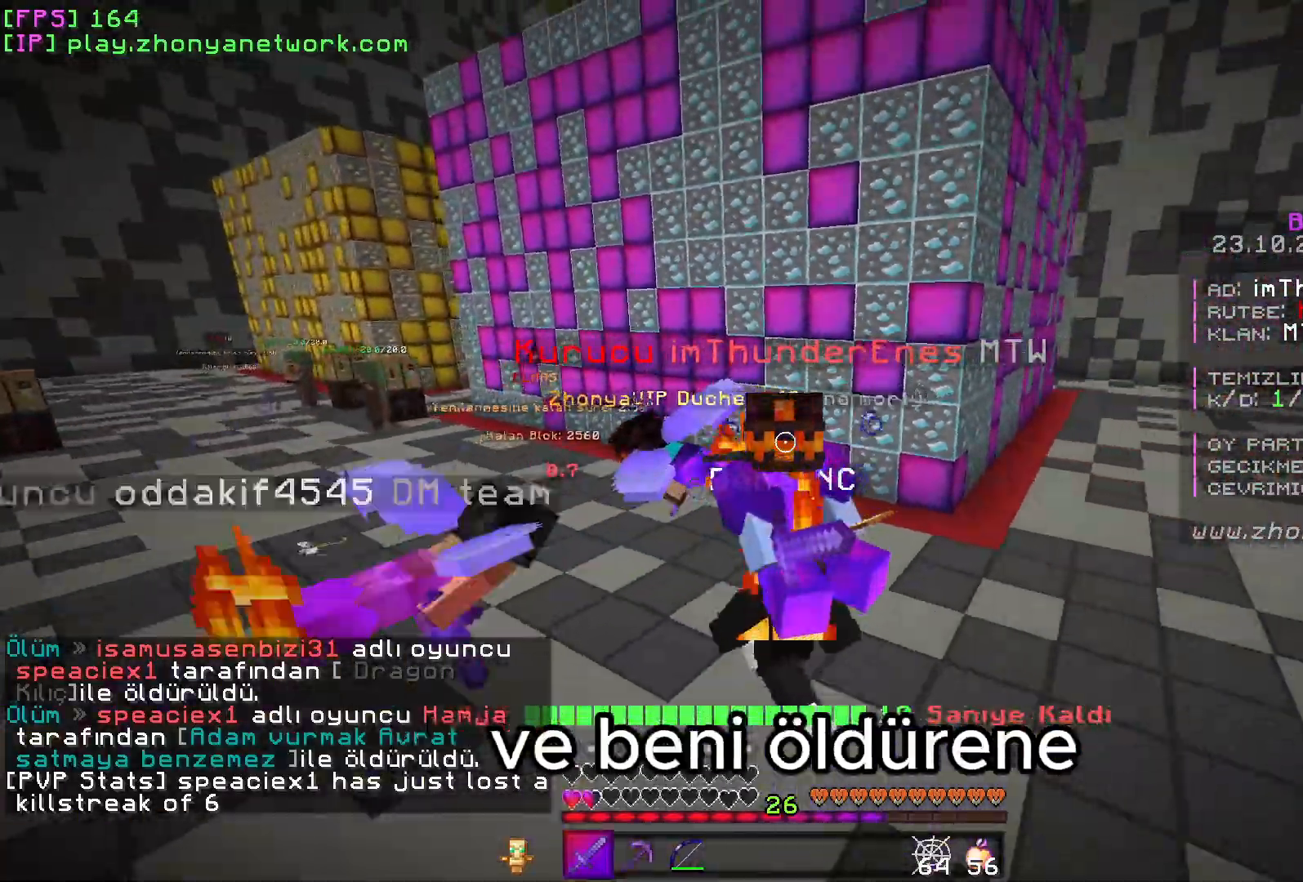
{"keys": ["w"], "mouse": [], "events": []}
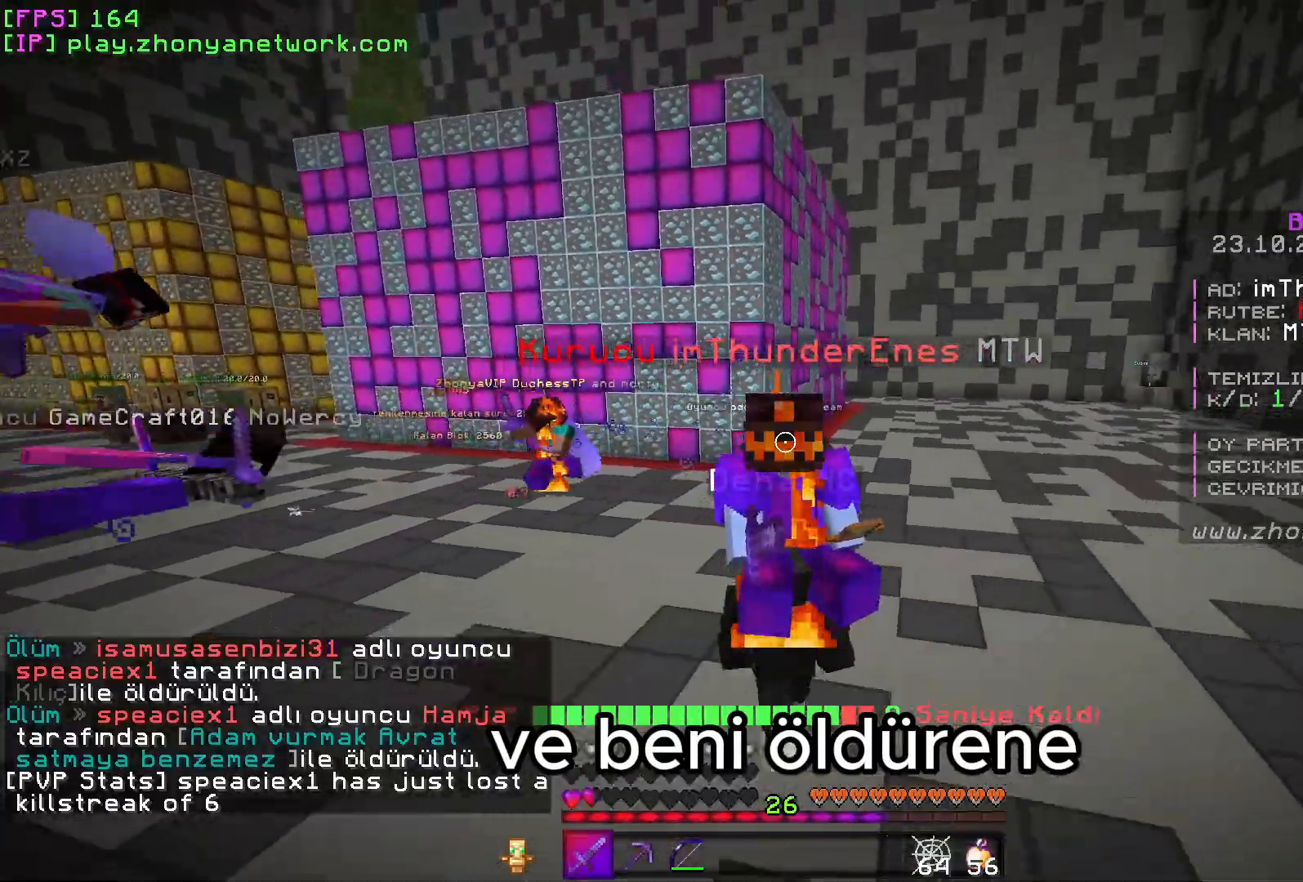
{"keys": ["w"], "mouse": [], "events": []}
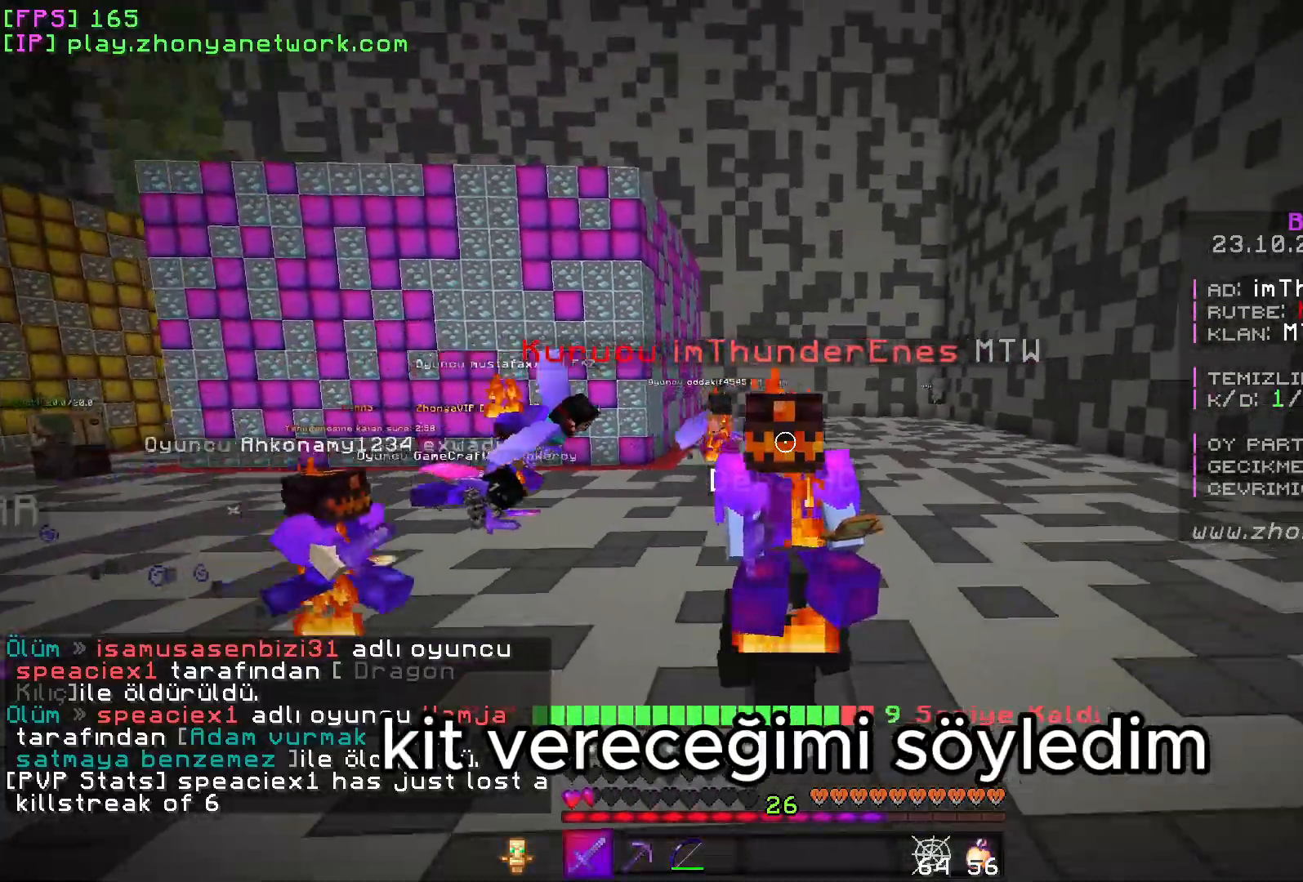
{"keys": ["w"], "mouse": [], "events": []}
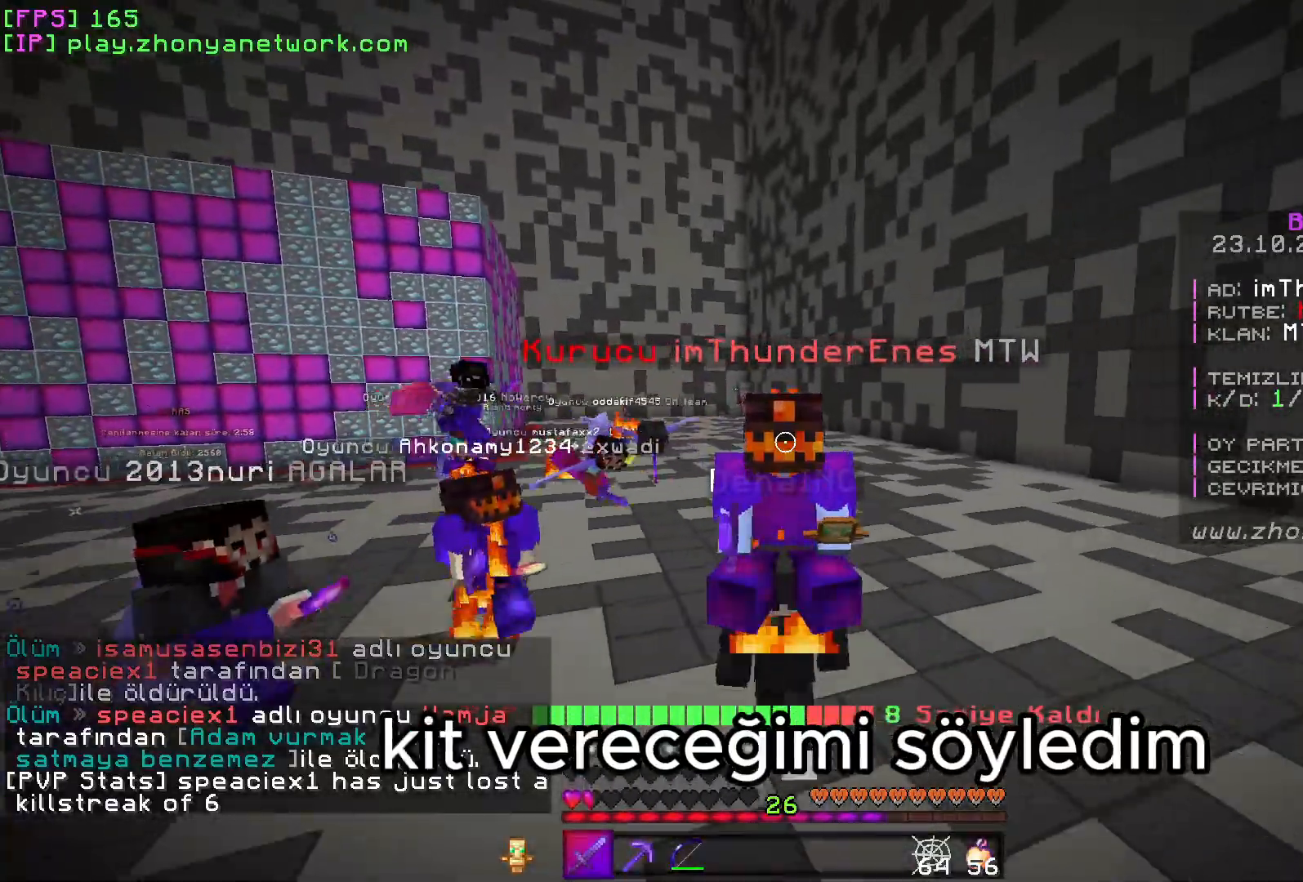
{"keys": [], "mouse": []}
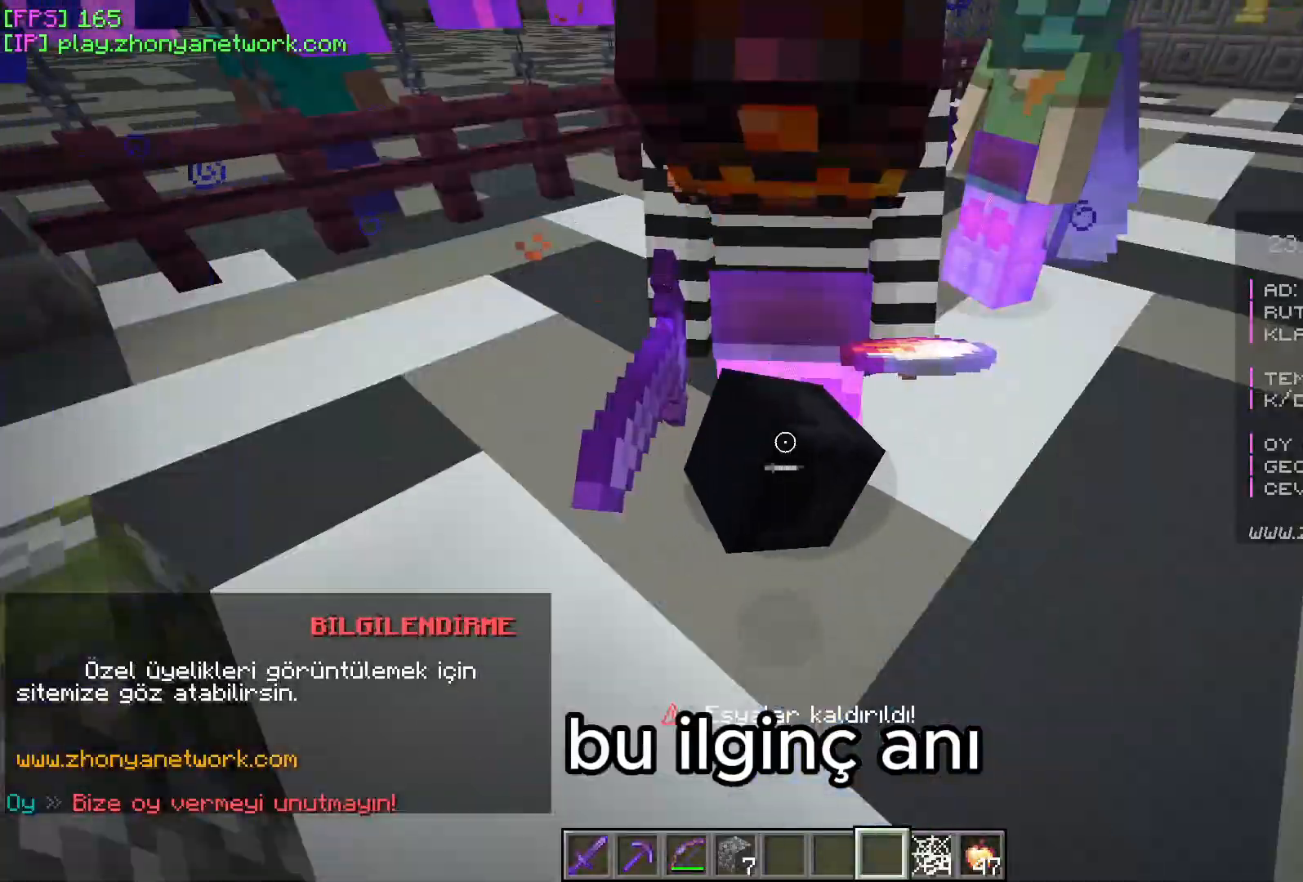
{"keys": [], "mouse": [], "events": [[183, "a", "down"], [367, "a", "up"]]}
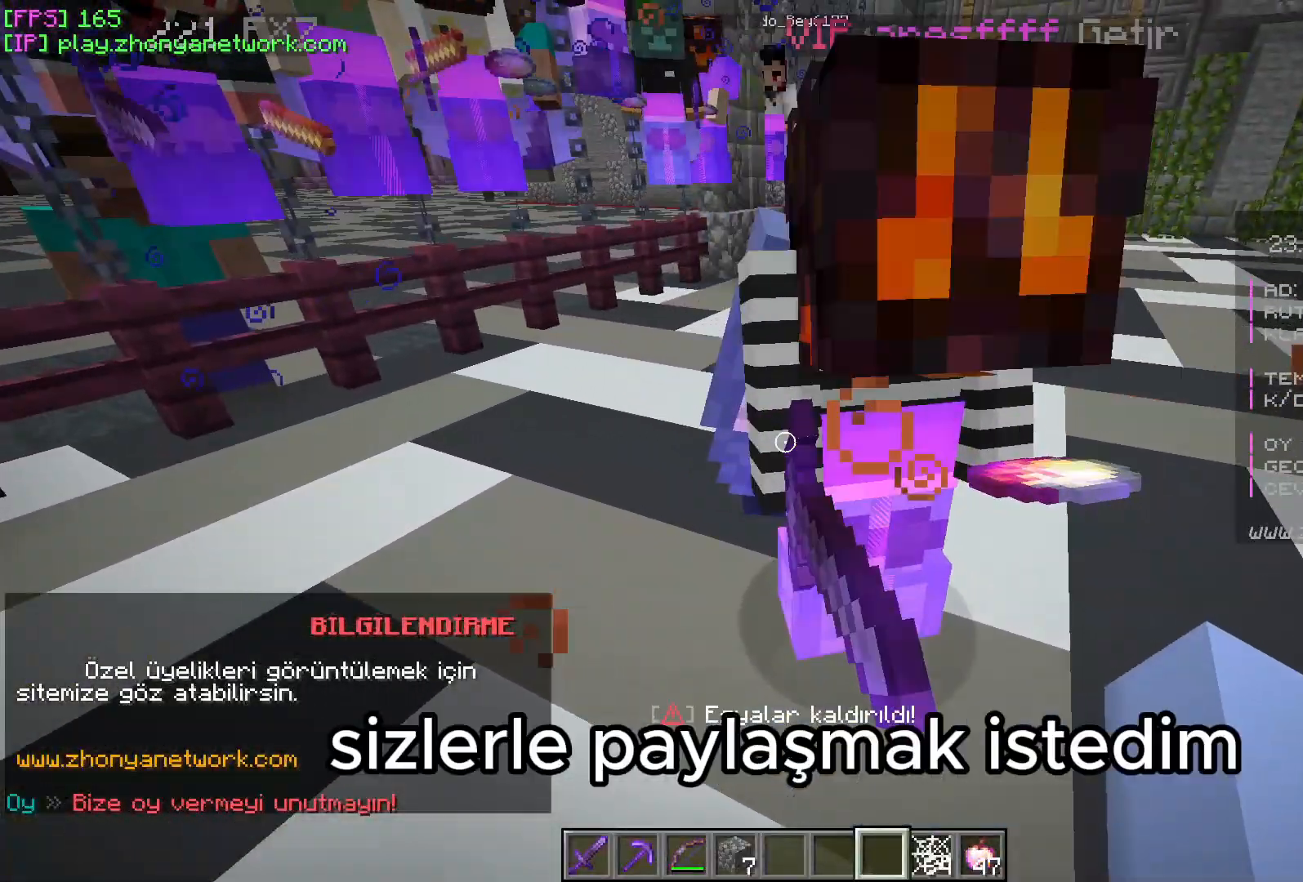
{"keys": [], "mouse": [], "events": [[67, "d", "down"], [67, "s", "down"], [317, "d", "up"], [400, "s", "up"]]}